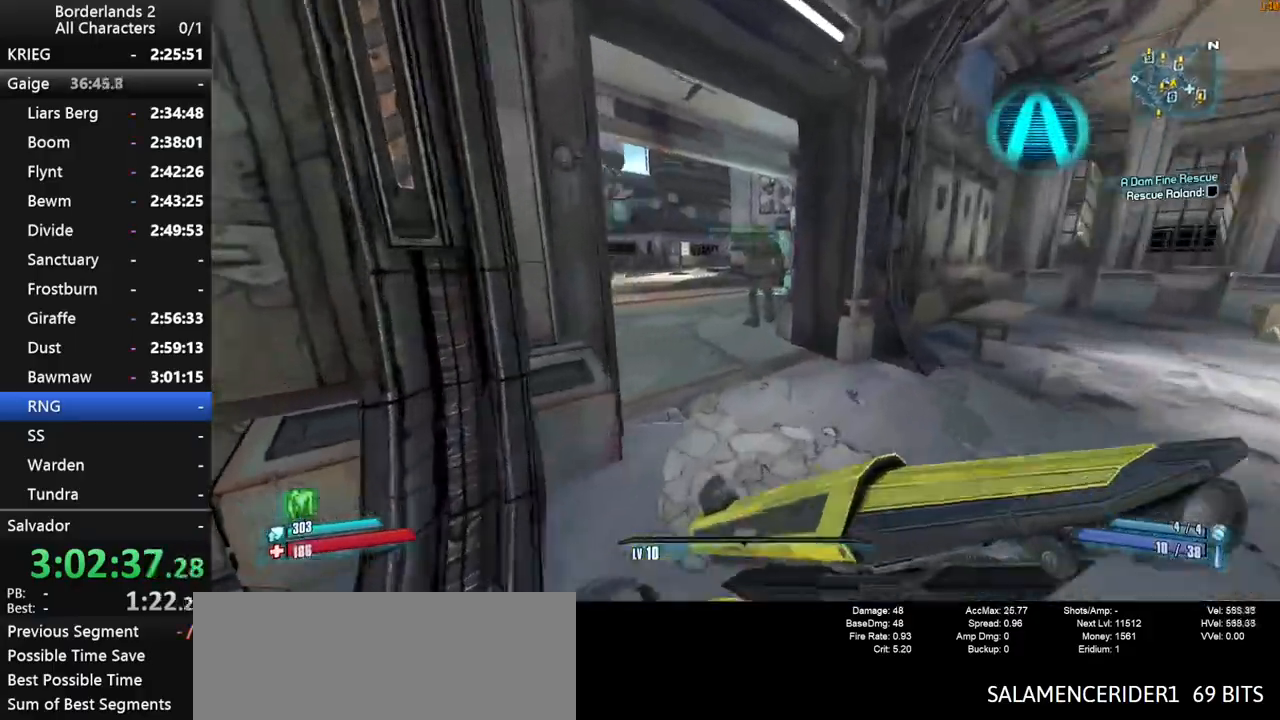
Gameplay with keyboard and mouse; each line is a JSON object with the keys and mouse buttons held at the frame after it. "events" lists presses ("down") and releases ("up") of "1", "2", "3", "4", "a", "b", "c", "ctrl", "d", "down", "e", "end", "escape", "f", "g", "left", "q", "r", "return", "right", "s", "shift", "space", "t", "tab", "up", "v", "w", "x", "y", "z", "mouse_left", "mouse_middle", "mouse_right", "mouse_wheel_up" and "mouse_wheel_down" between this image and that frame as [ms after this image, input, new state], when the widget could be followed in between. "mouse_left", "mouse_middle", "mouse_right", "mouse_wheel_up", "mouse_wheel_down" = the "left", "middle", "right", "wheel_up", "wheel_down" buttons of the "mouse" list. No other keys are recorded. "mouse_move" is the direction in which the mouse moves at that frame (one of eight, or "still"), when it could be read. Not read: other_keys.
{"keys": ["w"], "mouse": [], "mouse_move": "still", "events": [[234, "1", "down"], [234, "2", "down"], [367, "1", "up"], [417, "2", "up"]]}
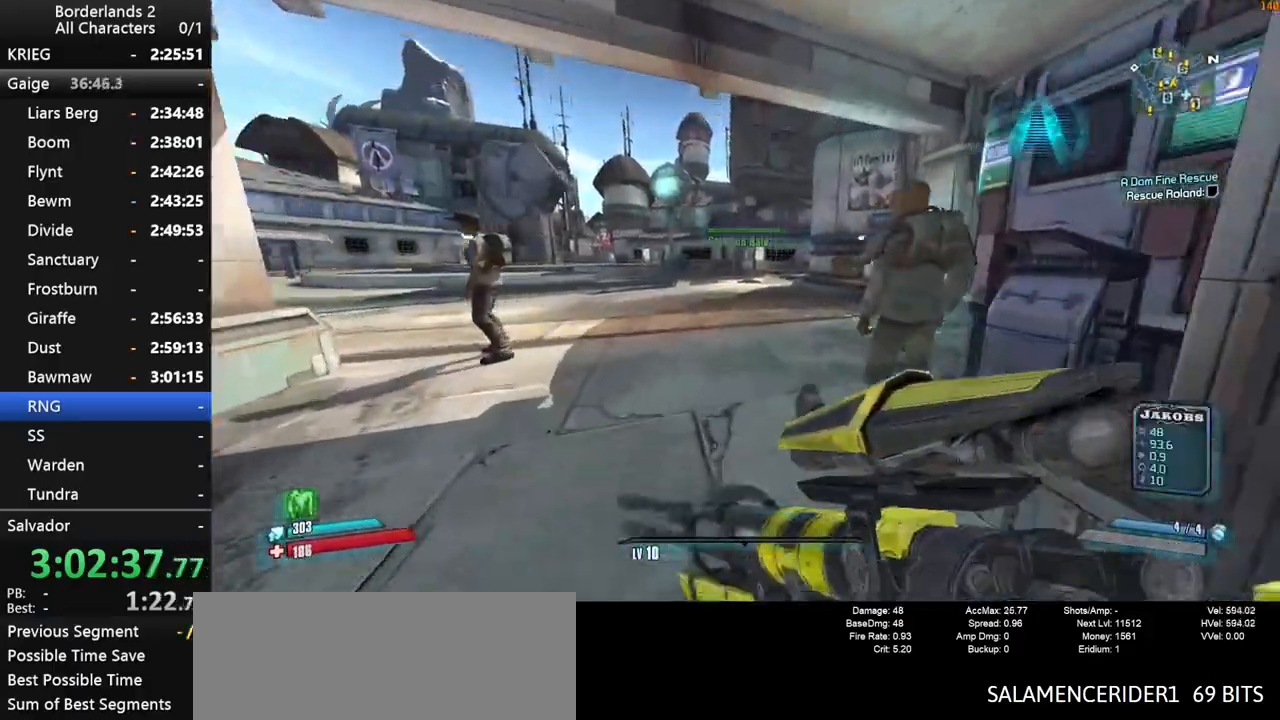
{"keys": ["1", "2", "w"], "mouse": [], "mouse_move": "still", "events": [[67, "1", "down"], [67, "2", "down"], [100, "1", "up"], [100, "2", "up"], [250, "1", "down"], [250, "2", "down"], [334, "1", "up"], [334, "2", "up"], [434, "2", "down"], [484, "1", "down"]]}
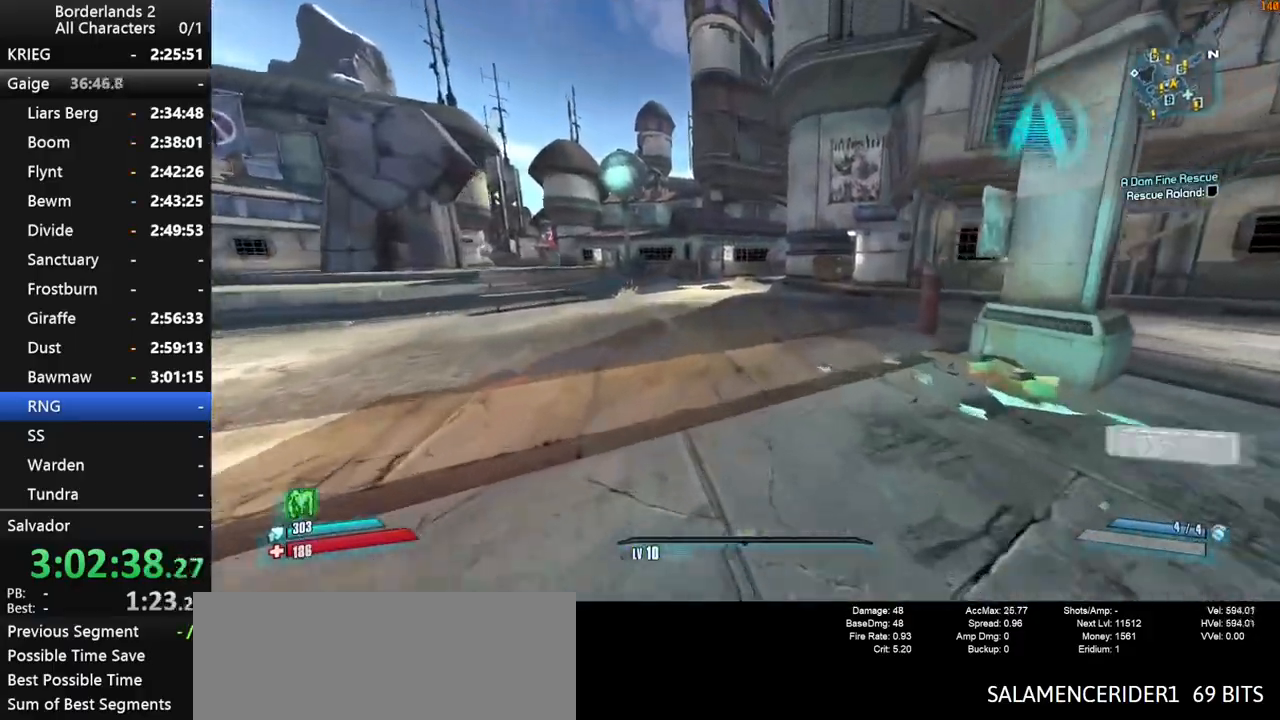
{"keys": ["1", "2", "w"], "mouse": [], "mouse_move": "still", "events": [[34, "1", "up"], [84, "2", "up"], [167, "1", "down"], [167, "2", "down"], [267, "1", "up"], [267, "2", "up"], [500, "1", "down"], [500, "2", "down"]]}
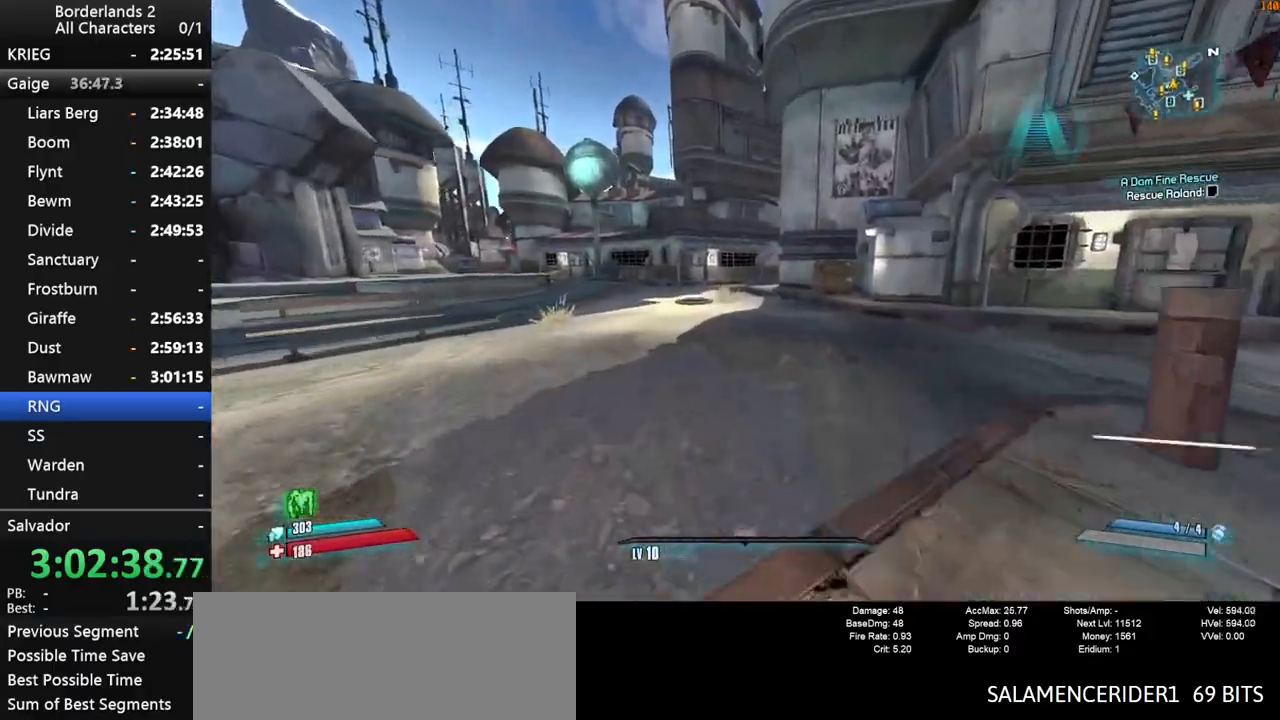
{"keys": ["1", "2", "w"], "mouse": [], "mouse_move": "still", "events": [[50, "space", "down"], [84, "1", "up"], [84, "2", "up"], [234, "1", "down"], [234, "2", "down"], [284, "space", "up"], [317, "1", "up"], [317, "2", "up"], [417, "2", "down"], [467, "1", "down"]]}
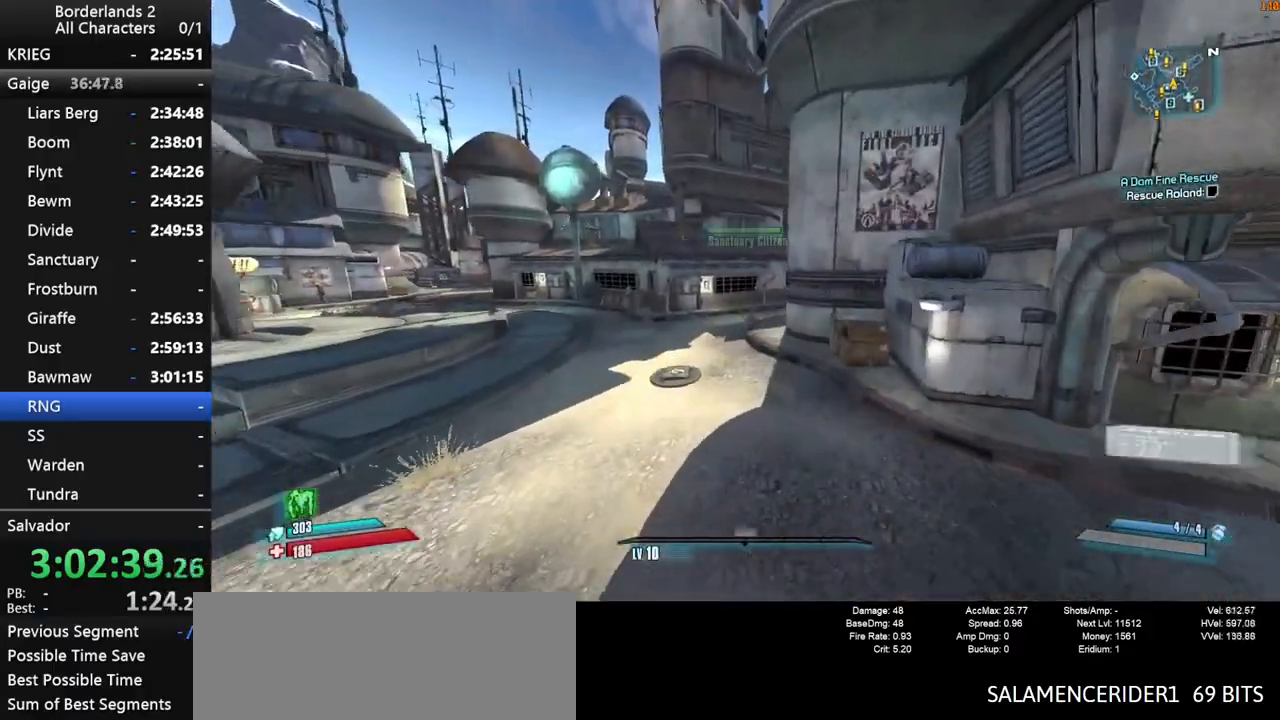
{"keys": ["w"], "mouse": [], "mouse_move": "still", "events": [[17, "1", "up"], [17, "2", "up"], [50, "d", "down"], [250, "2", "down"], [300, "1", "down"], [384, "1", "up"], [434, "2", "up"], [434, "d", "up"]]}
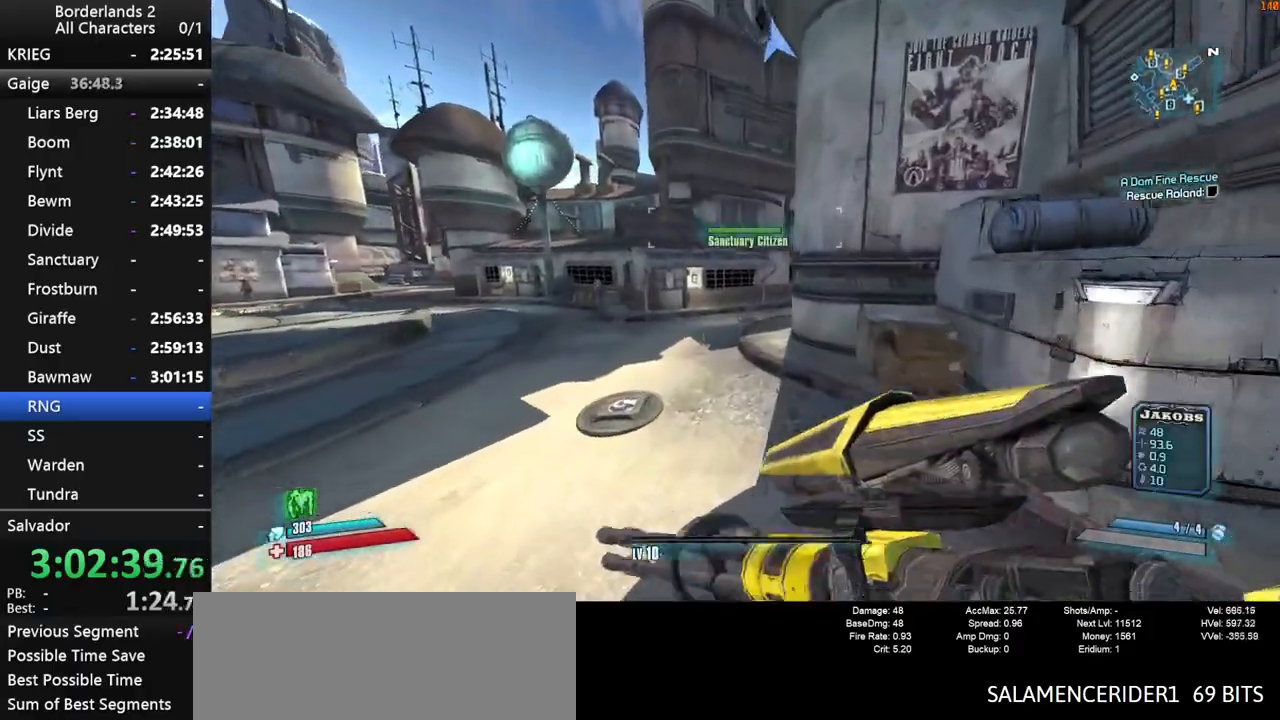
{"keys": ["shift", "w"], "mouse": [], "mouse_move": "still", "events": [[67, "1", "down"], [67, "2", "down"], [217, "1", "up"], [217, "2", "up"], [450, "shift", "down"]]}
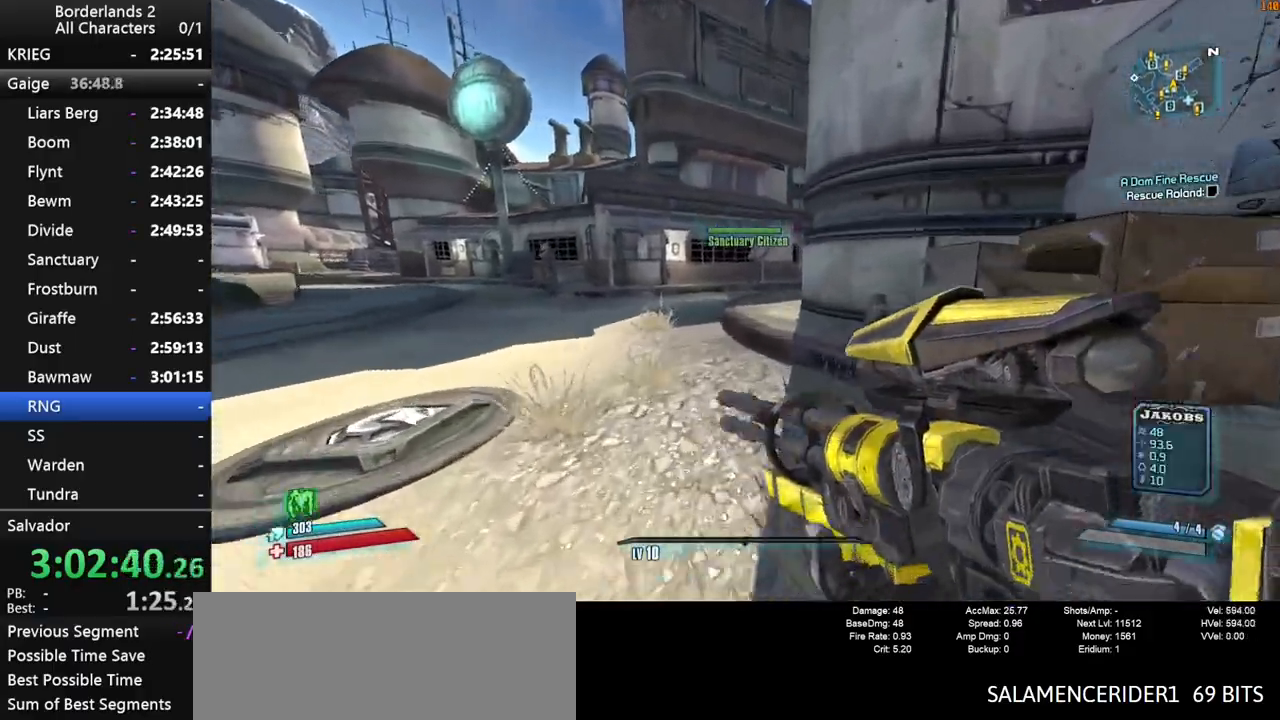
{"keys": ["w"], "mouse": [], "mouse_move": "right", "events": [[50, "1", "down"], [50, "2", "down"], [50, "space", "down"], [184, "1", "up"], [184, "shift", "up"], [184, "space", "up"], [234, "2", "up"], [334, "2", "down"], [367, "1", "down"], [467, "1", "up"], [467, "2", "up"]]}
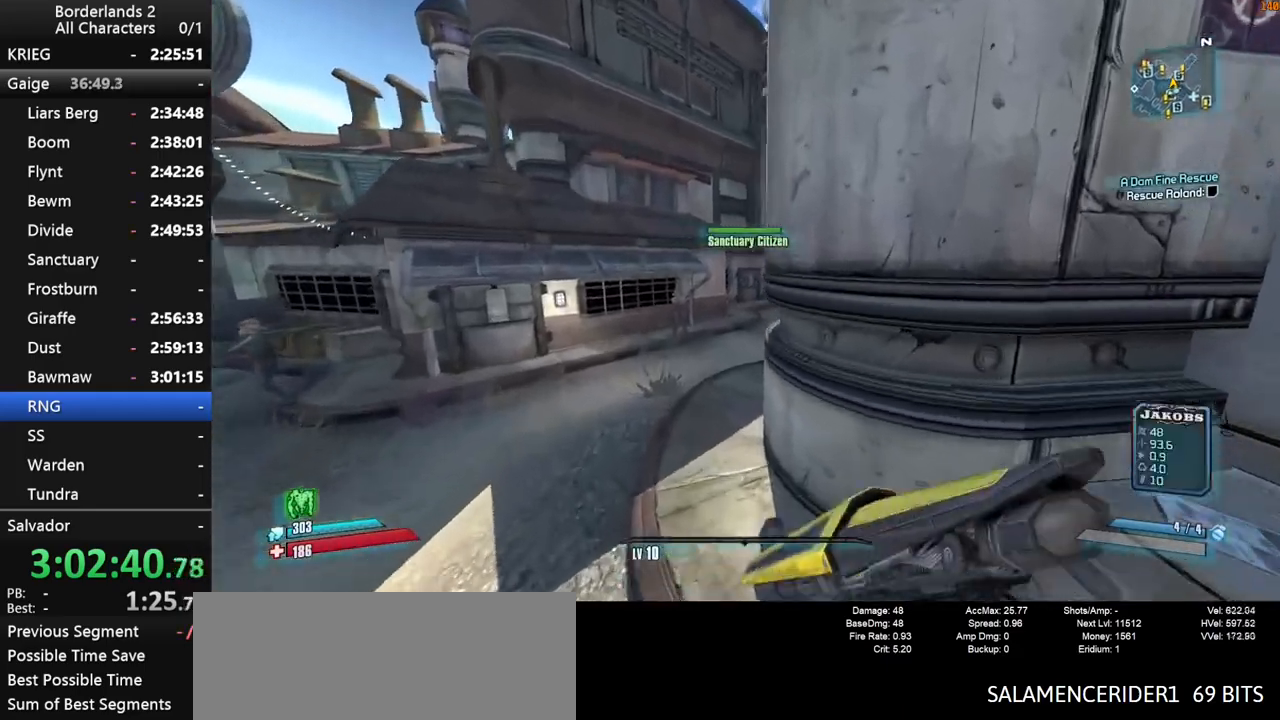
{"keys": ["w"], "mouse": [], "mouse_move": "up-right", "events": [[250, "1", "down"], [250, "2", "down"], [334, "1", "up"], [384, "2", "up"]]}
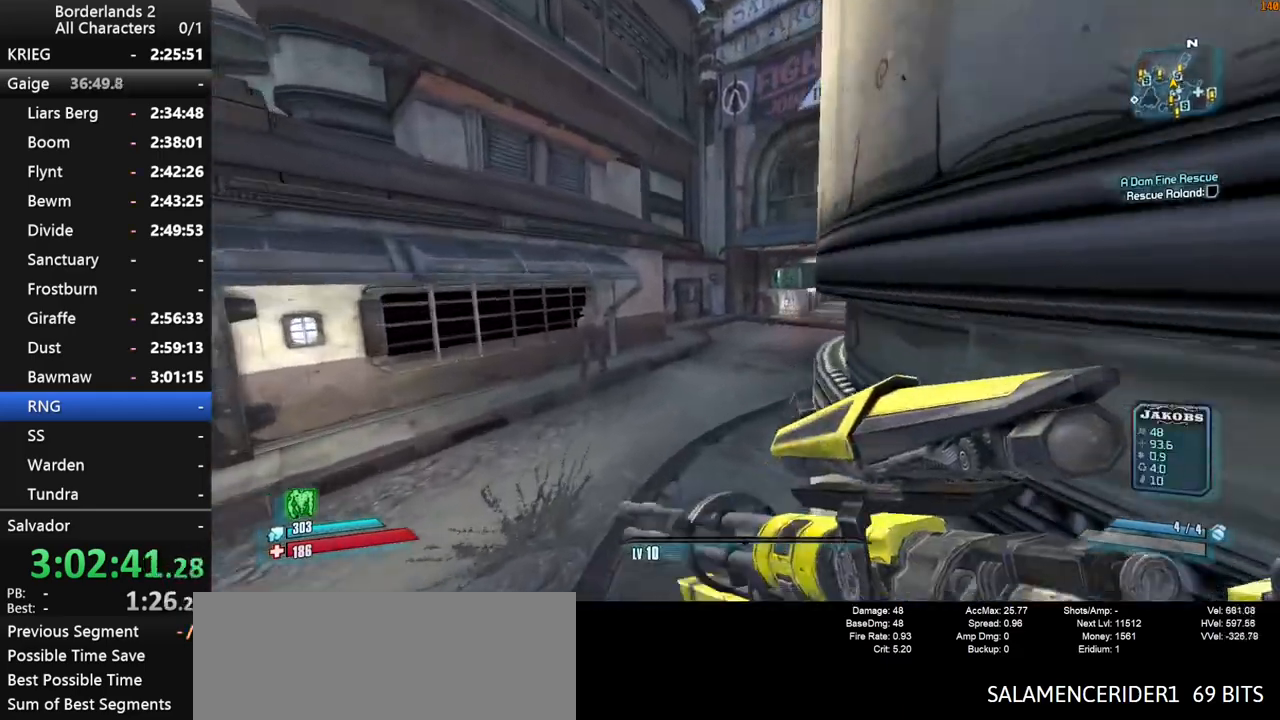
{"keys": ["shift", "w"], "mouse": [], "mouse_move": "right", "events": [[350, "shift", "down"]]}
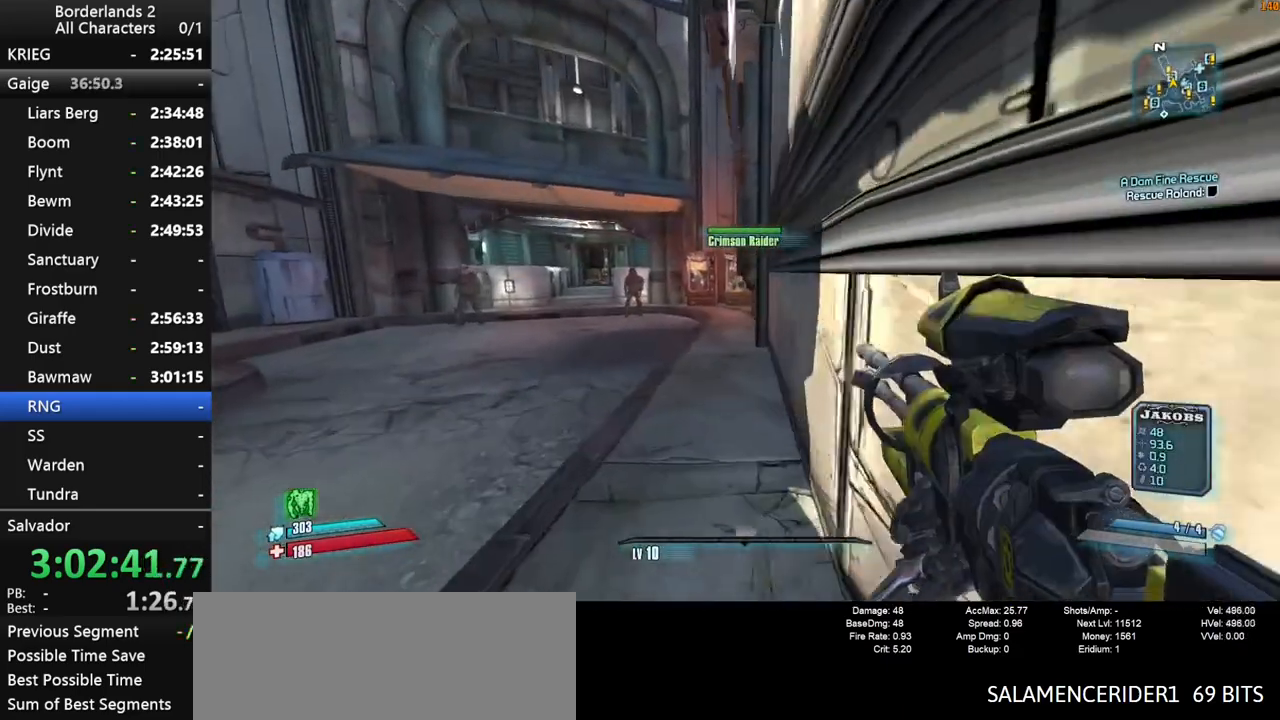
{"keys": ["shift", "w"], "mouse": [], "mouse_move": "still", "events": []}
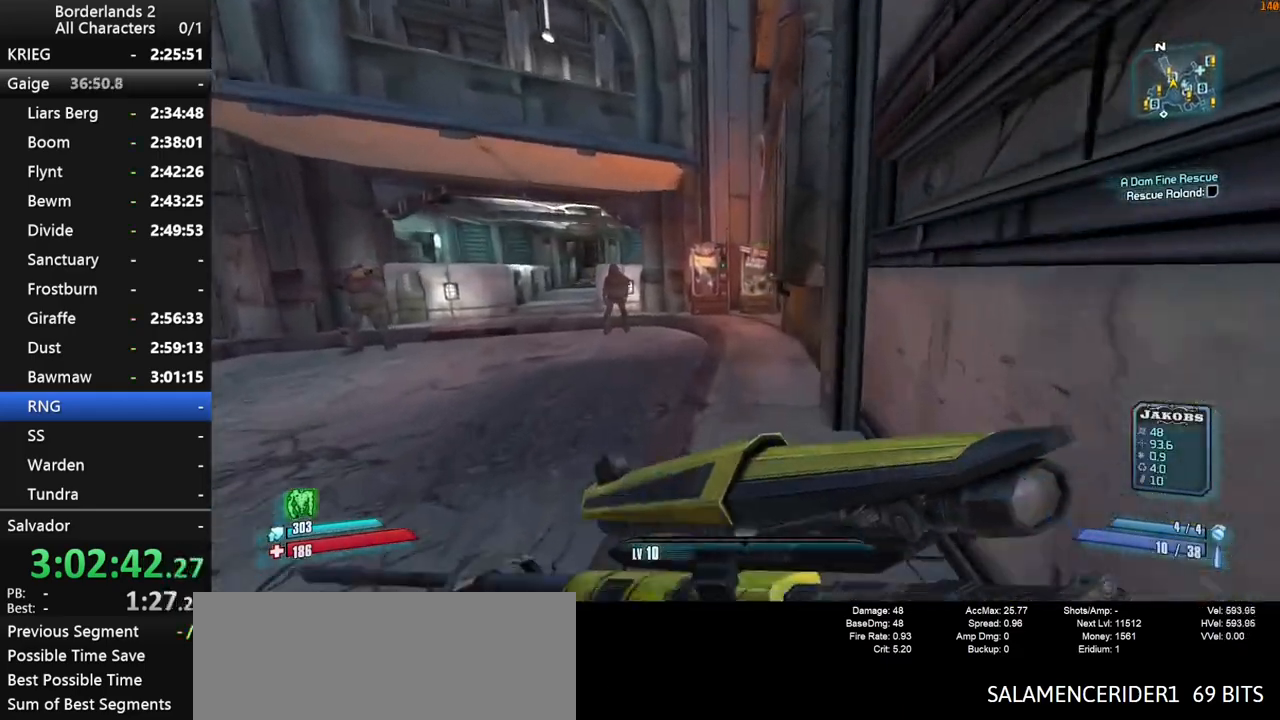
{"keys": ["w"], "mouse": [], "mouse_move": "still", "events": [[100, "a", "down"], [150, "shift", "up"], [200, "a", "up"]]}
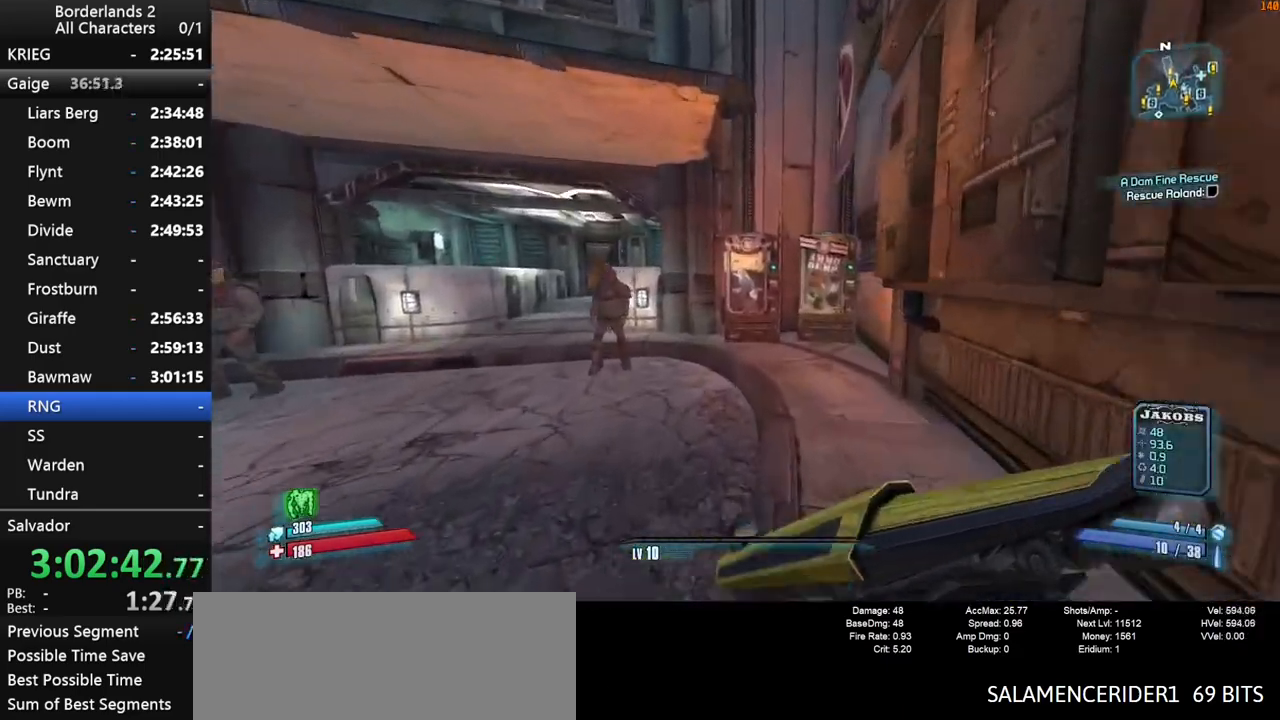
{"keys": ["w"], "mouse": [], "mouse_move": "still", "events": []}
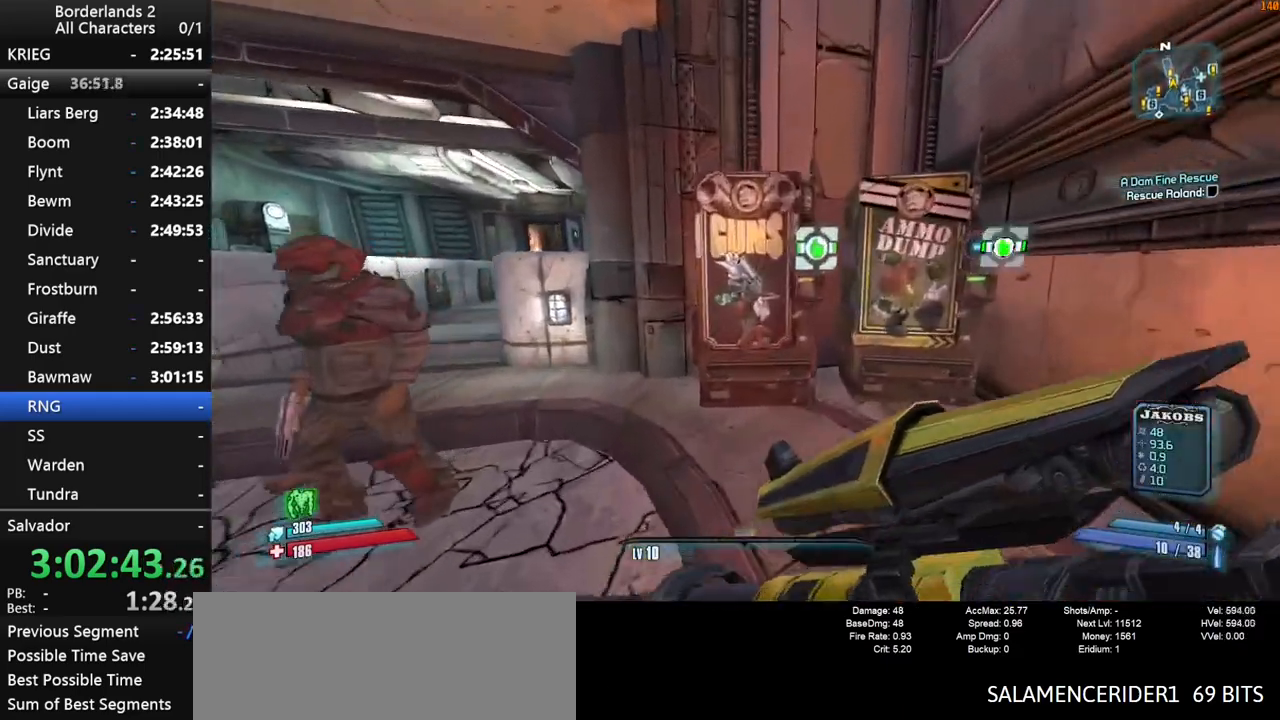
{"keys": [], "mouse": [], "mouse_move": "left", "events": [[84, "e", "down"], [134, "w", "up"], [184, "e", "up"]]}
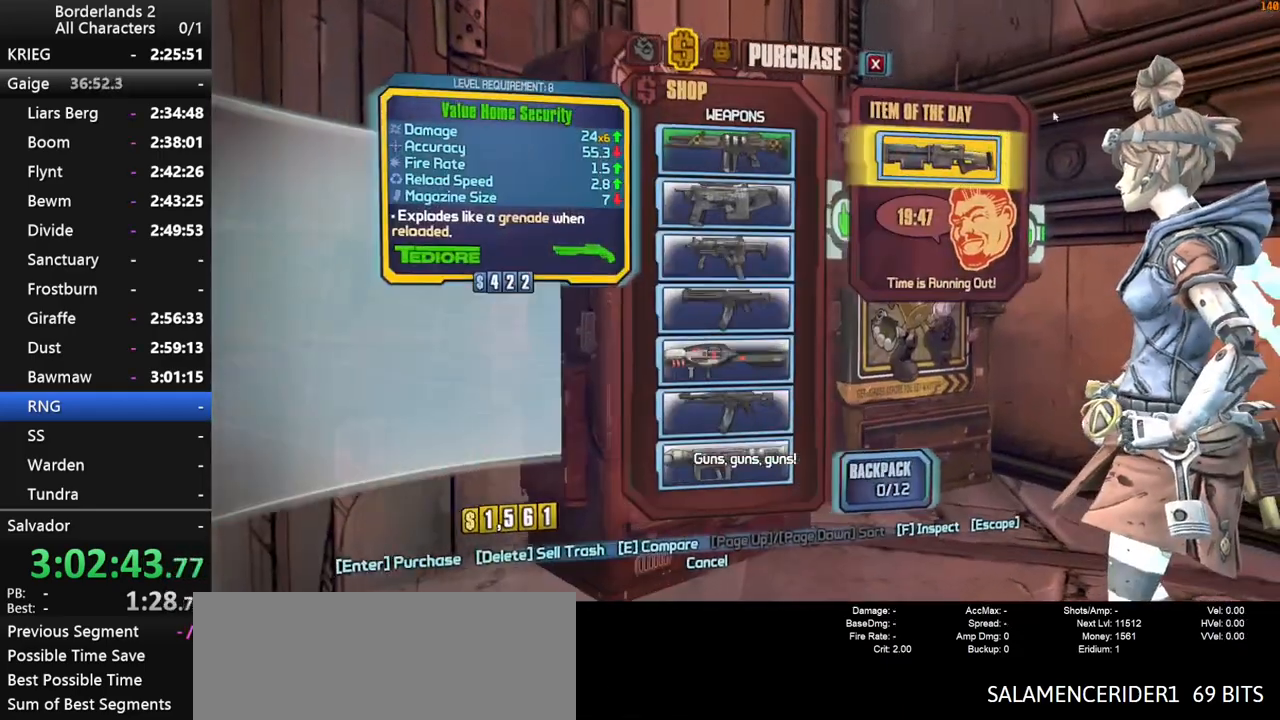
{"keys": [], "mouse": [], "mouse_move": "down", "events": [[434, "escape", "down"], [484, "escape", "up"]]}
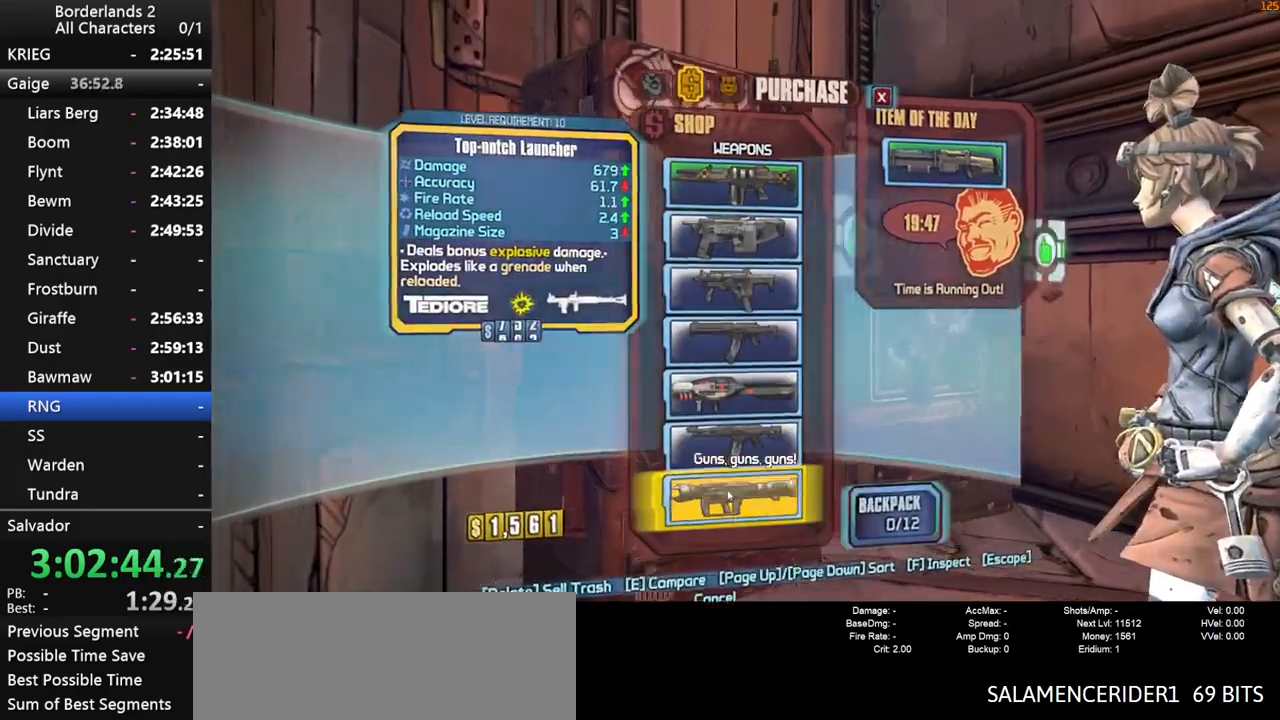
{"keys": ["end", "space"], "mouse": [], "mouse_move": "still", "events": [[217, "escape", "down"], [267, "escape", "up"], [450, "space", "down"], [500, "end", "down"]]}
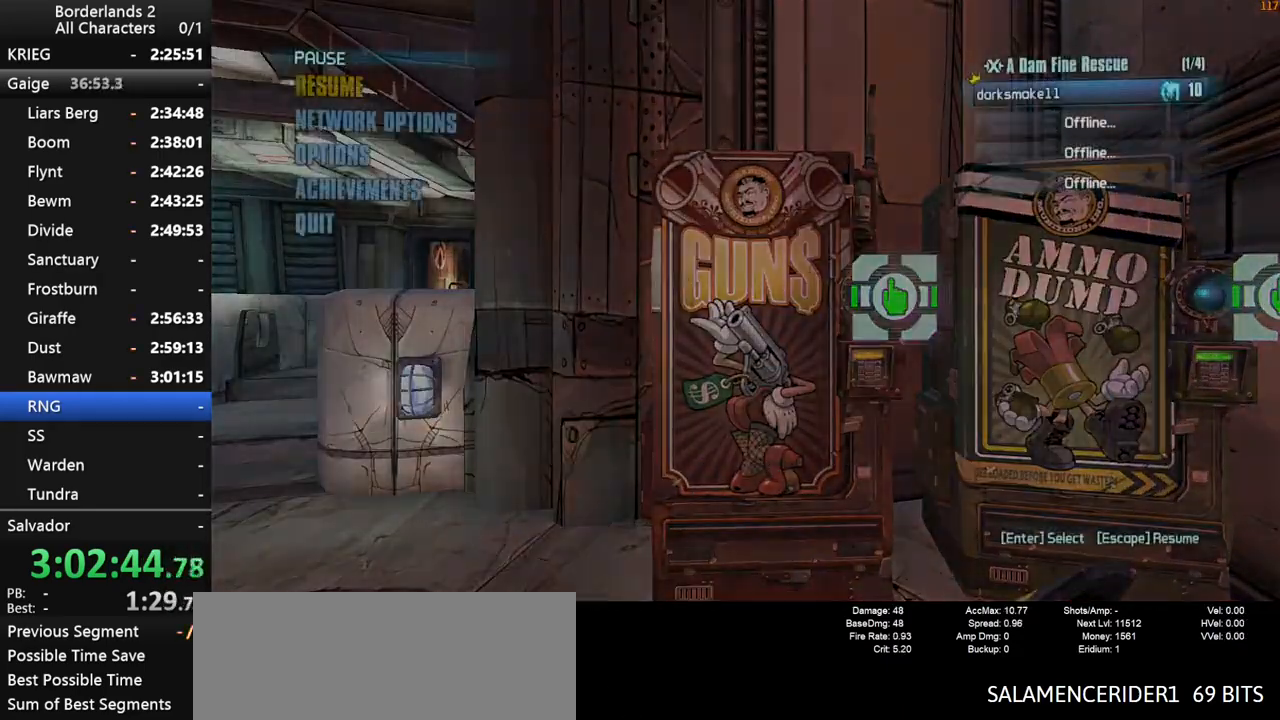
{"keys": [], "mouse": [], "mouse_move": "still", "events": [[50, "space", "up"], [84, "end", "up"], [84, "space", "down"], [84, "up", "down"], [134, "space", "up"], [134, "up", "up"]]}
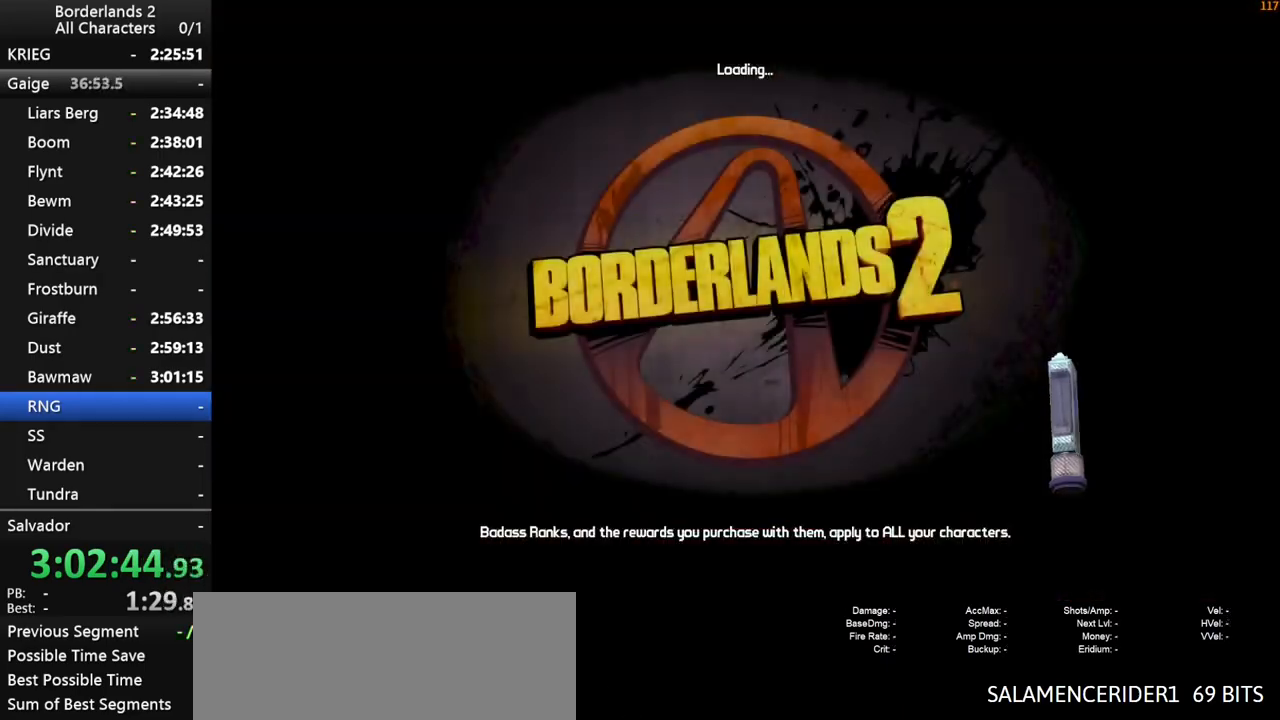
{"keys": [], "mouse": [], "mouse_move": "still", "events": []}
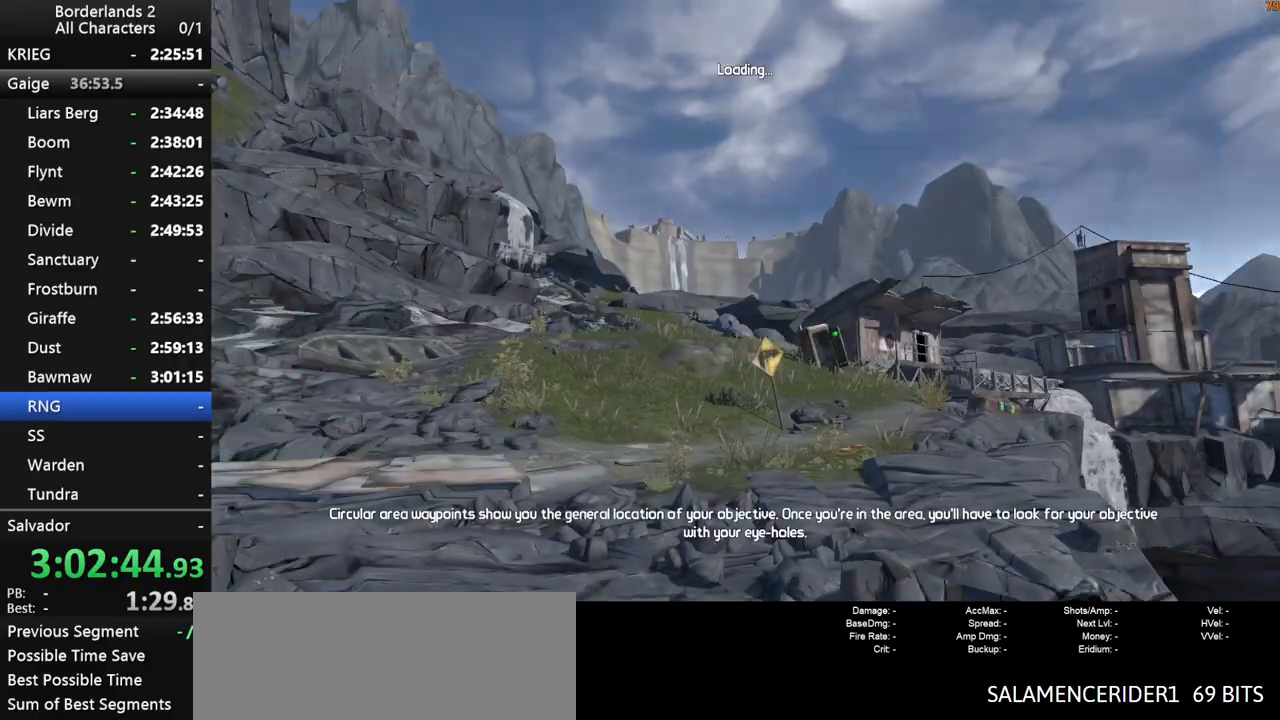
{"keys": [], "mouse": [], "mouse_move": "still", "events": []}
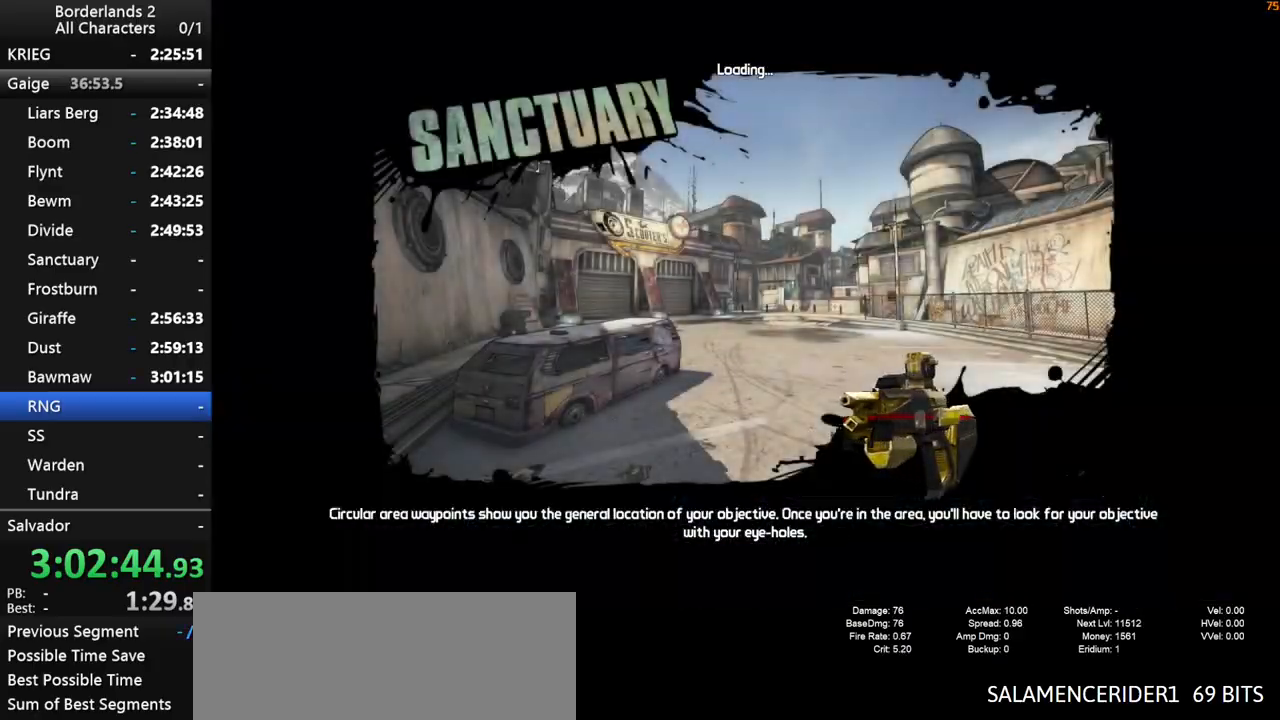
{"keys": [], "mouse": [], "mouse_move": "still", "events": []}
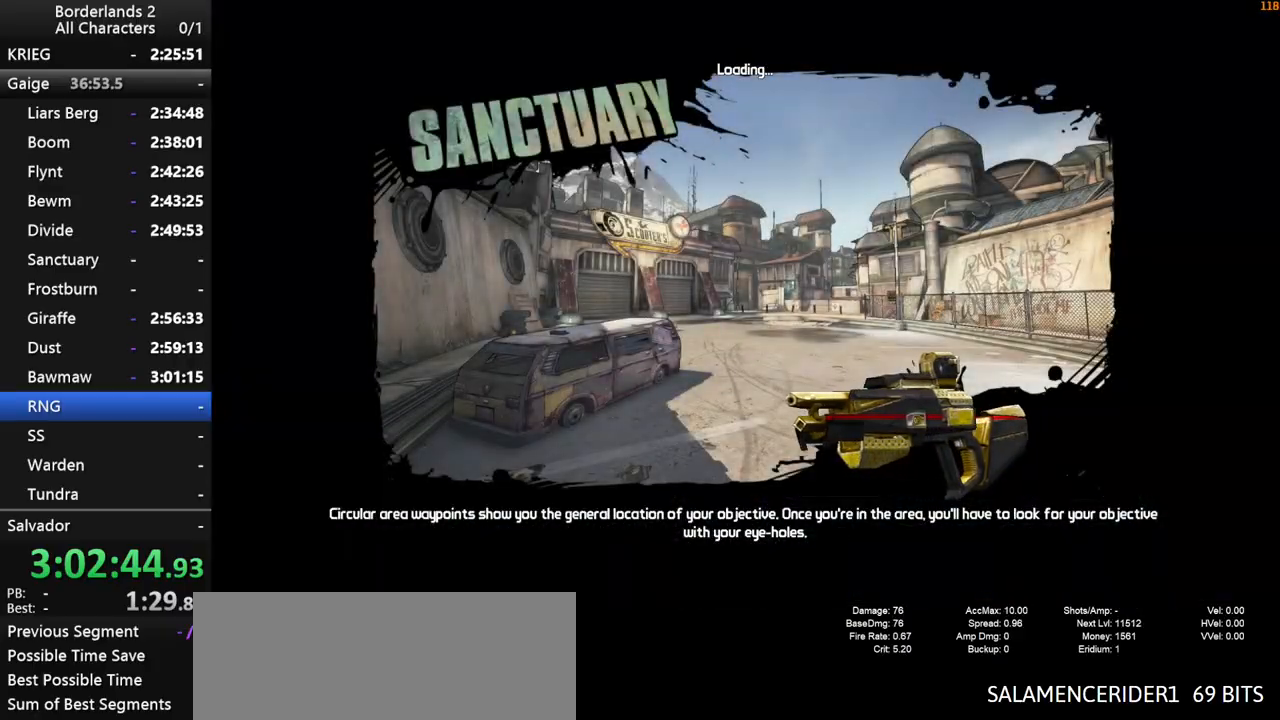
{"keys": [], "mouse": [], "mouse_move": "still", "events": []}
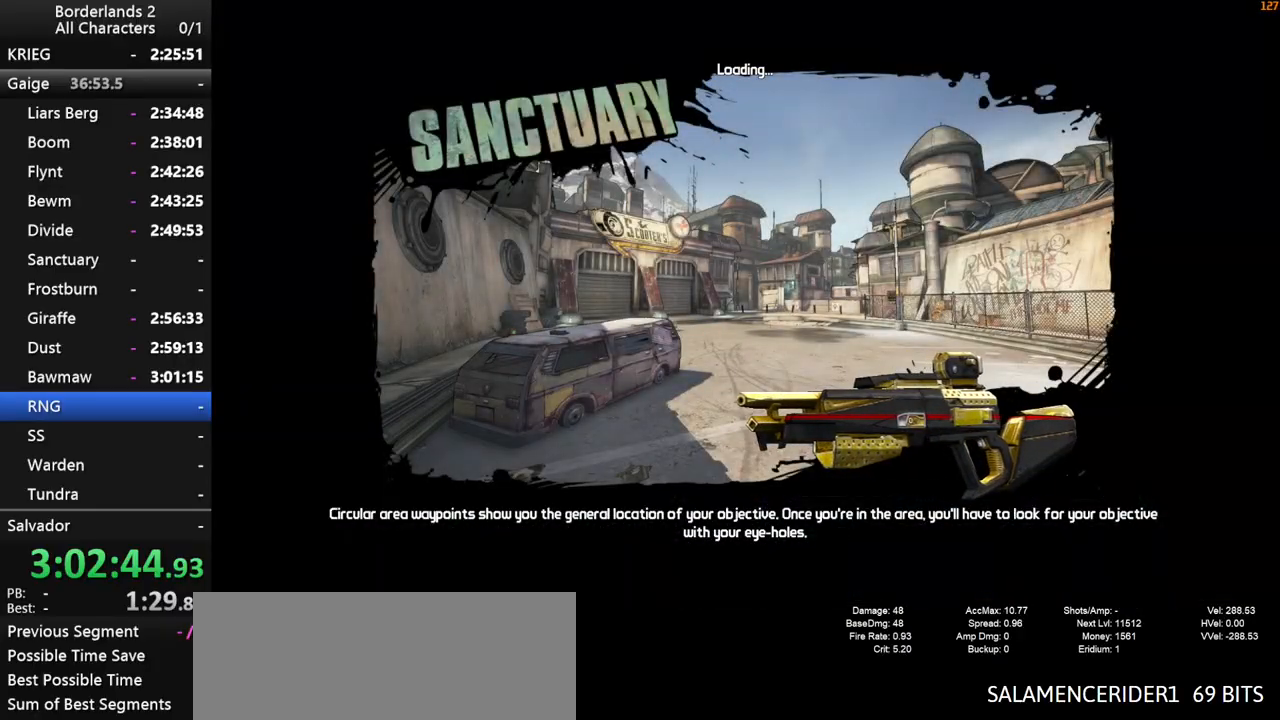
{"keys": [], "mouse": [], "mouse_move": "still", "events": []}
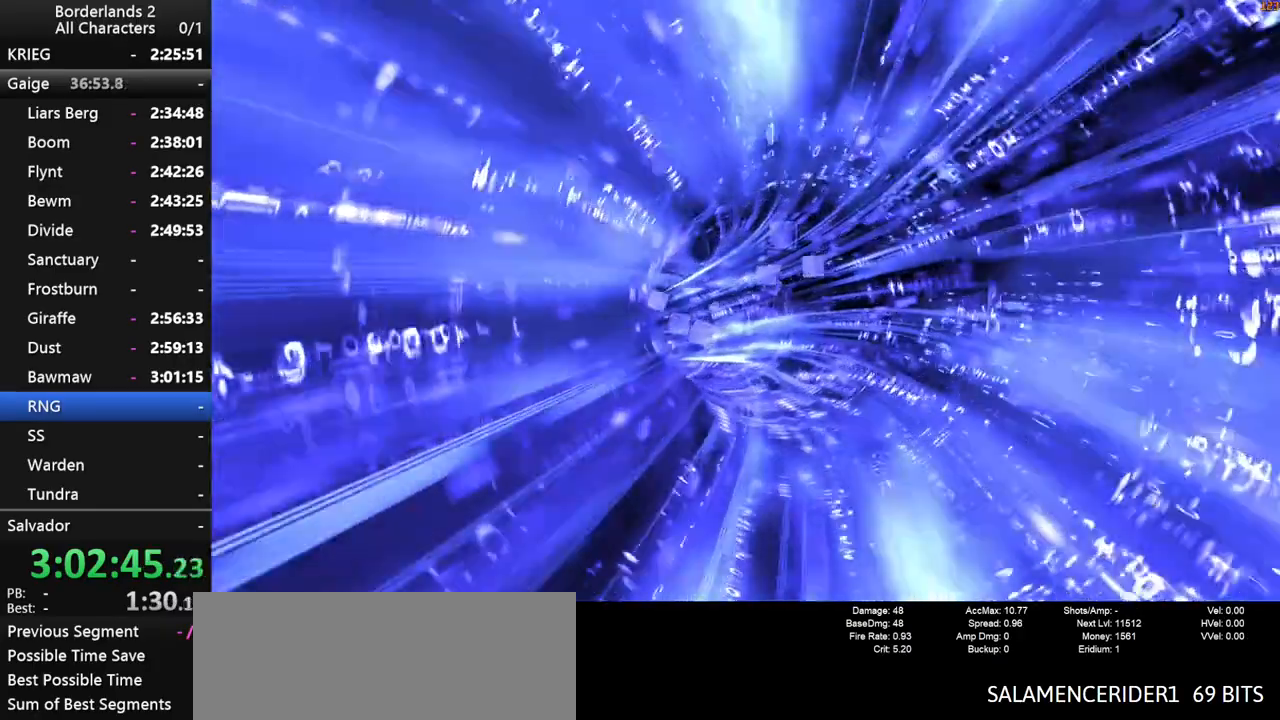
{"keys": [], "mouse": [], "mouse_move": "right", "events": []}
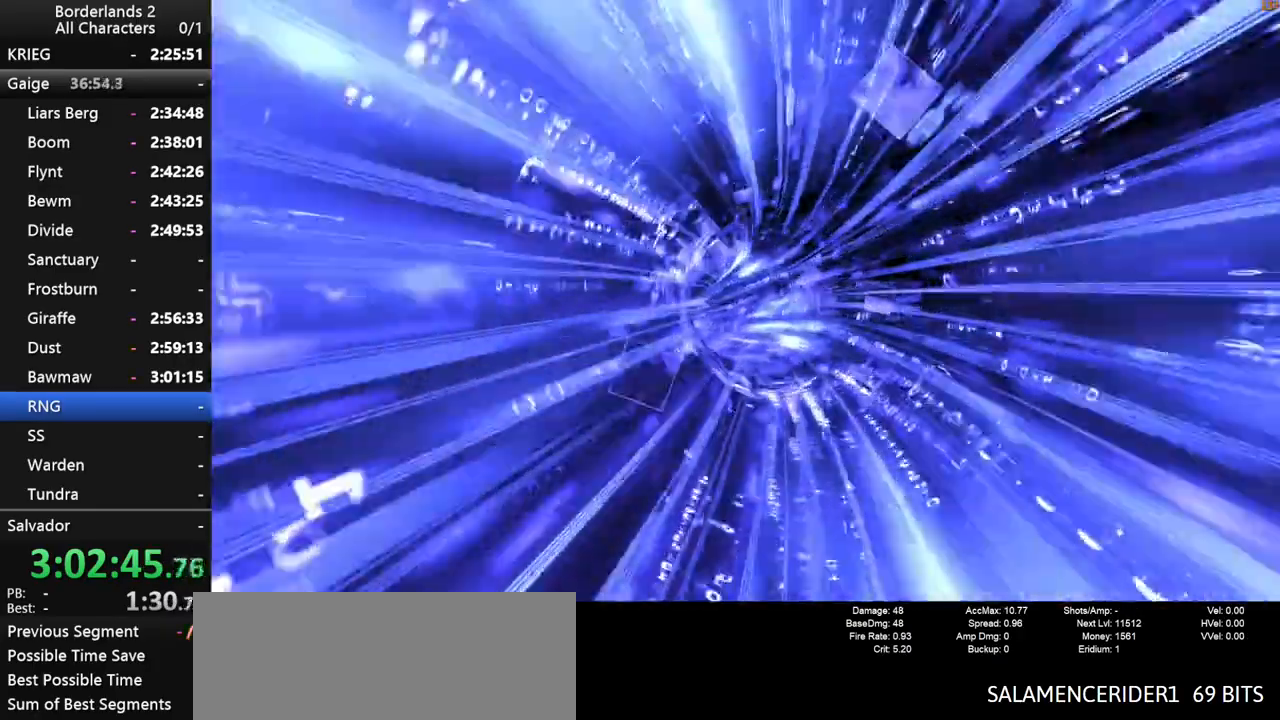
{"keys": [], "mouse": [], "events": []}
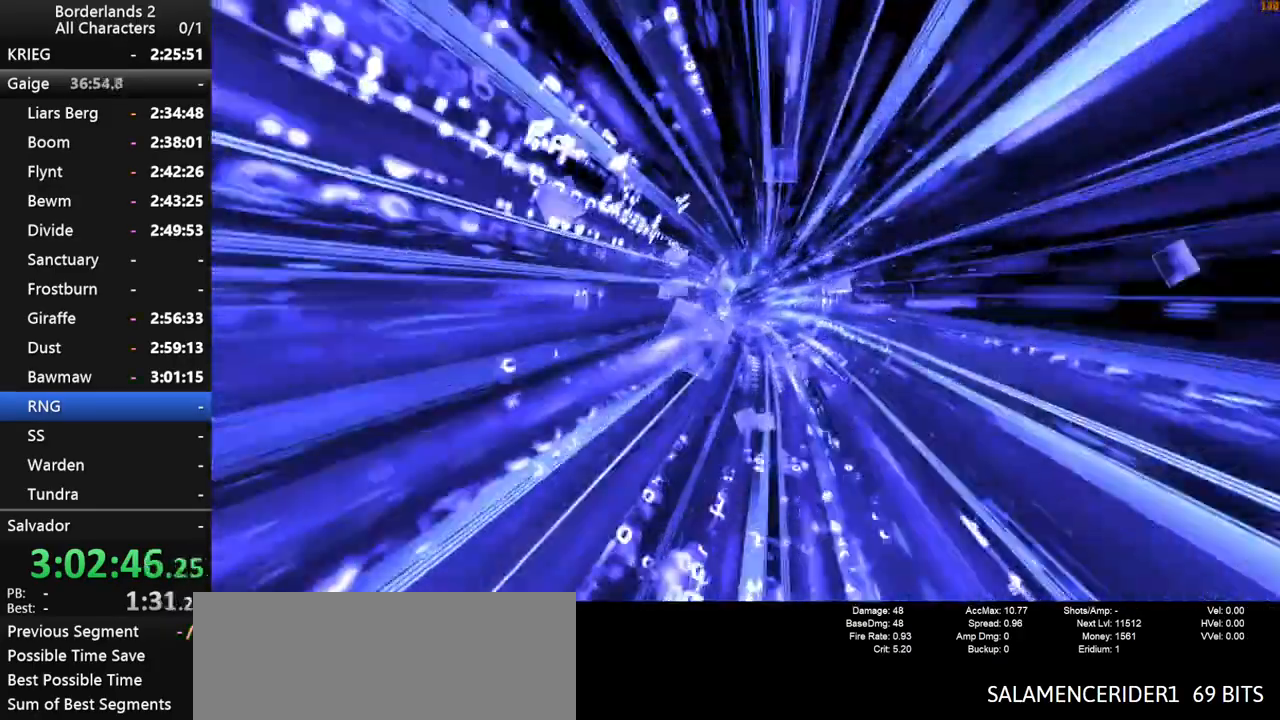
{"keys": [], "mouse": [], "events": []}
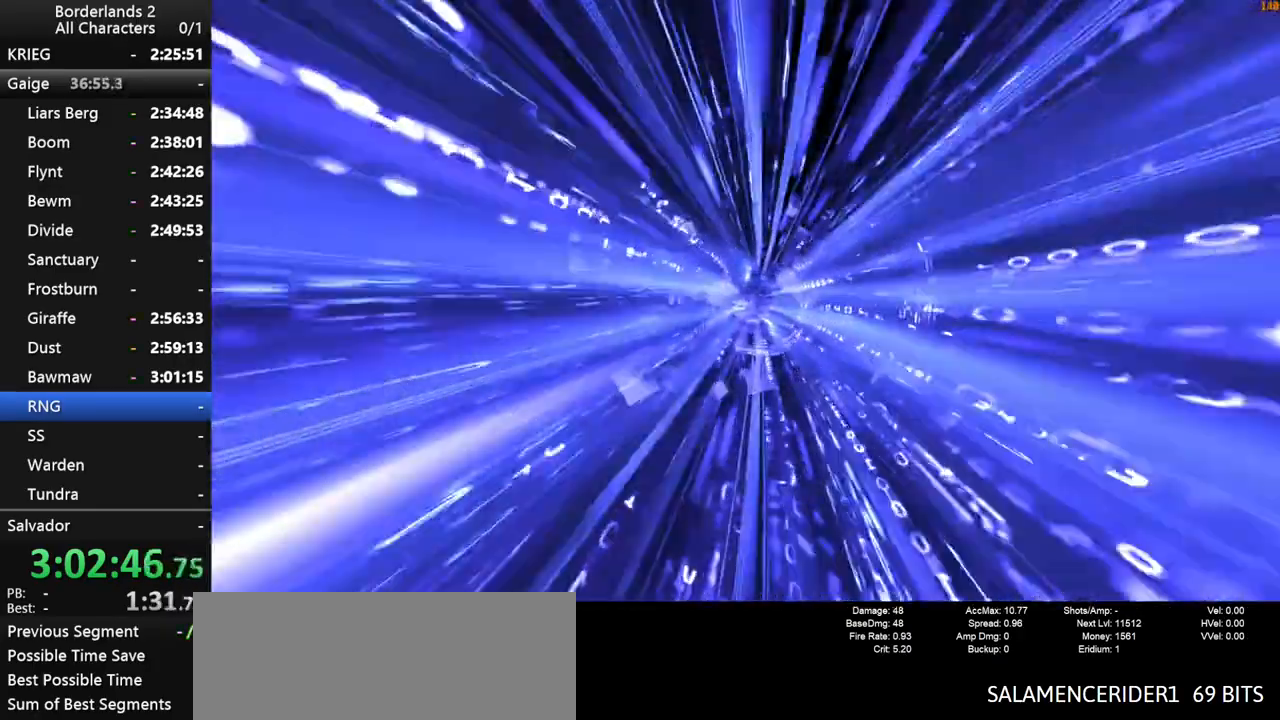
{"keys": [], "mouse": [], "mouse_move": "still", "events": [[234, "a", "down"], [450, "a", "up"]]}
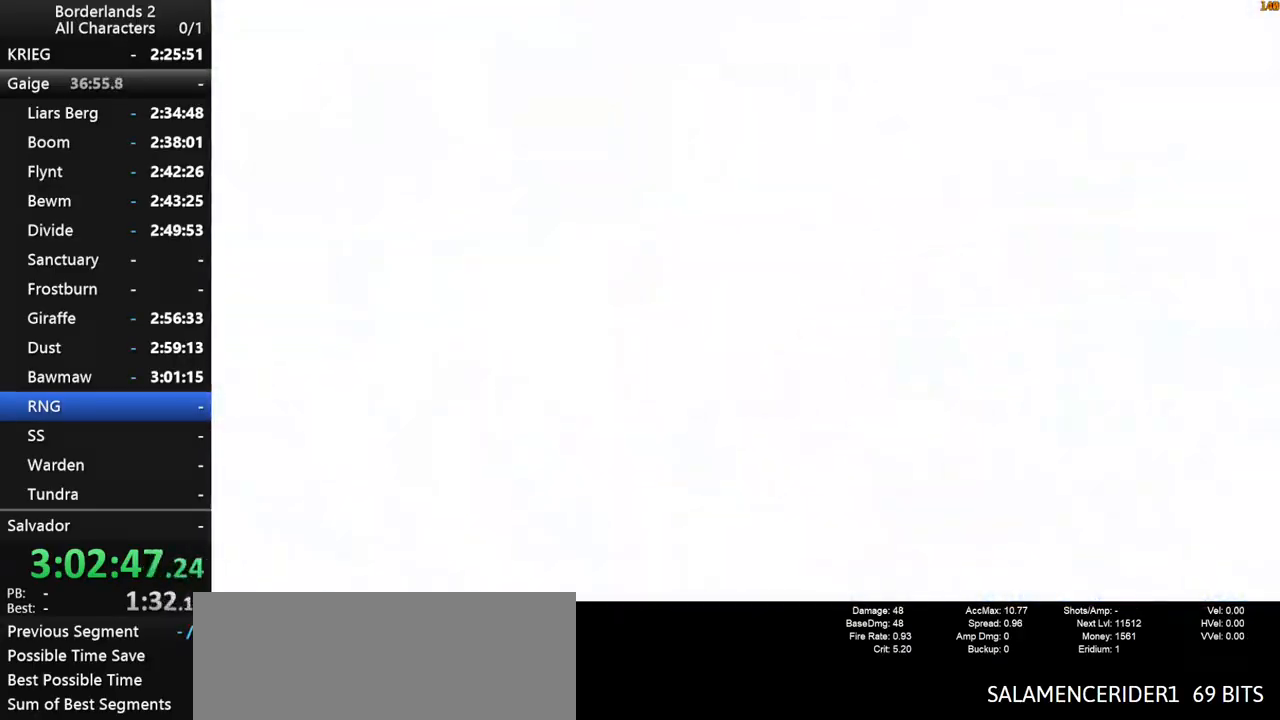
{"keys": ["shift", "w"], "mouse": [], "mouse_move": "still", "events": [[150, "a", "down"], [250, "shift", "down"], [250, "w", "down"], [284, "a", "up"], [384, "shift", "up"], [434, "shift", "down"]]}
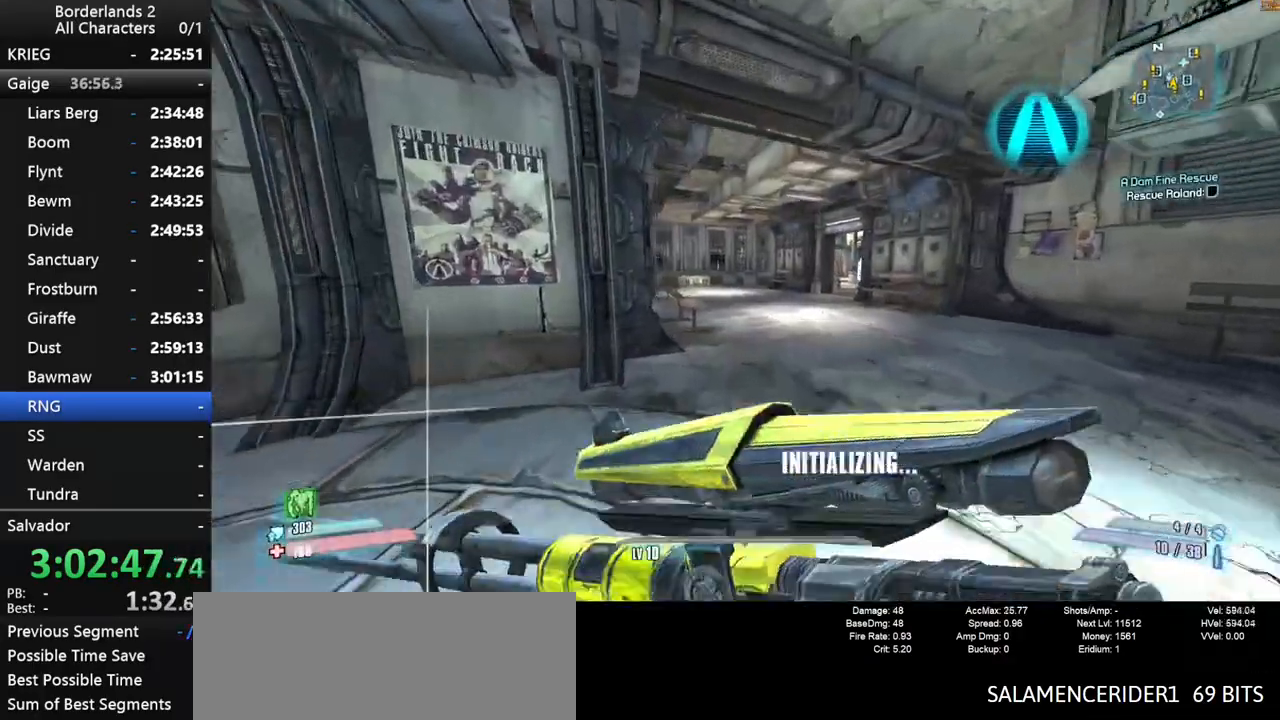
{"keys": ["shift", "w"], "mouse": [], "mouse_move": "still", "events": [[34, "shift", "up"], [84, "shift", "down"]]}
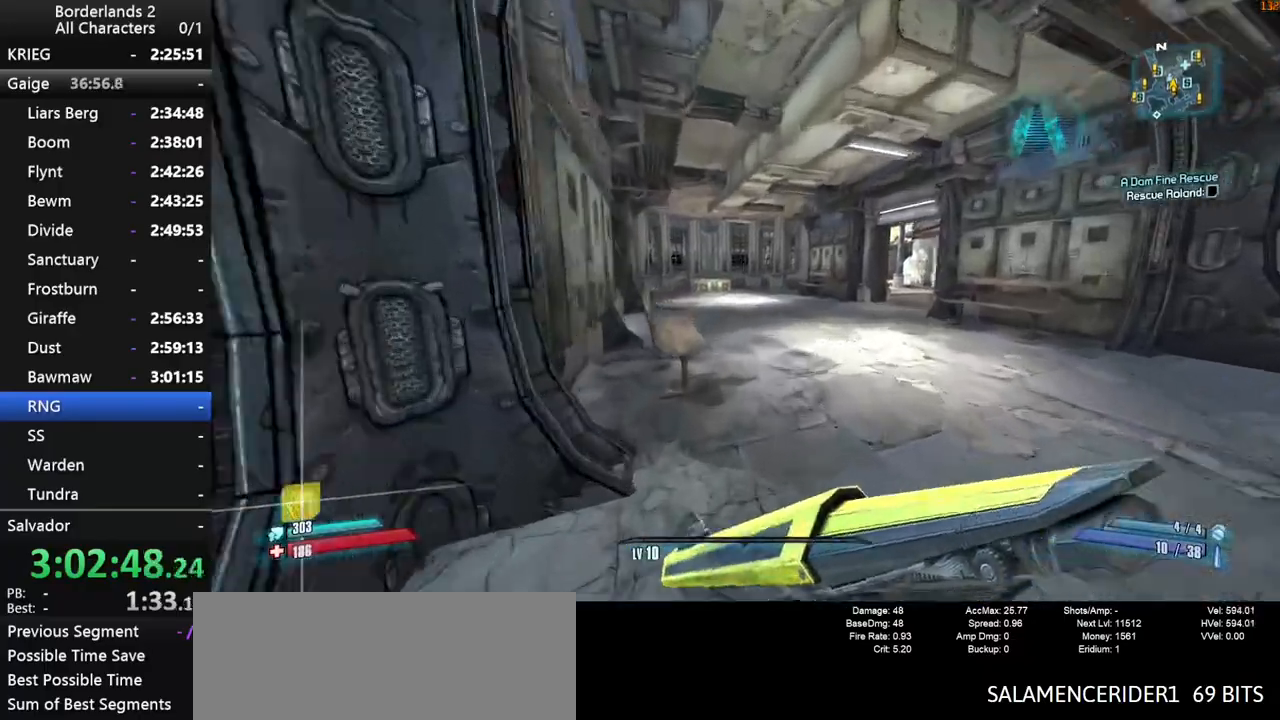
{"keys": ["w"], "mouse": [], "mouse_move": "still", "events": [[50, "d", "down"], [134, "d", "up"], [184, "shift", "up"]]}
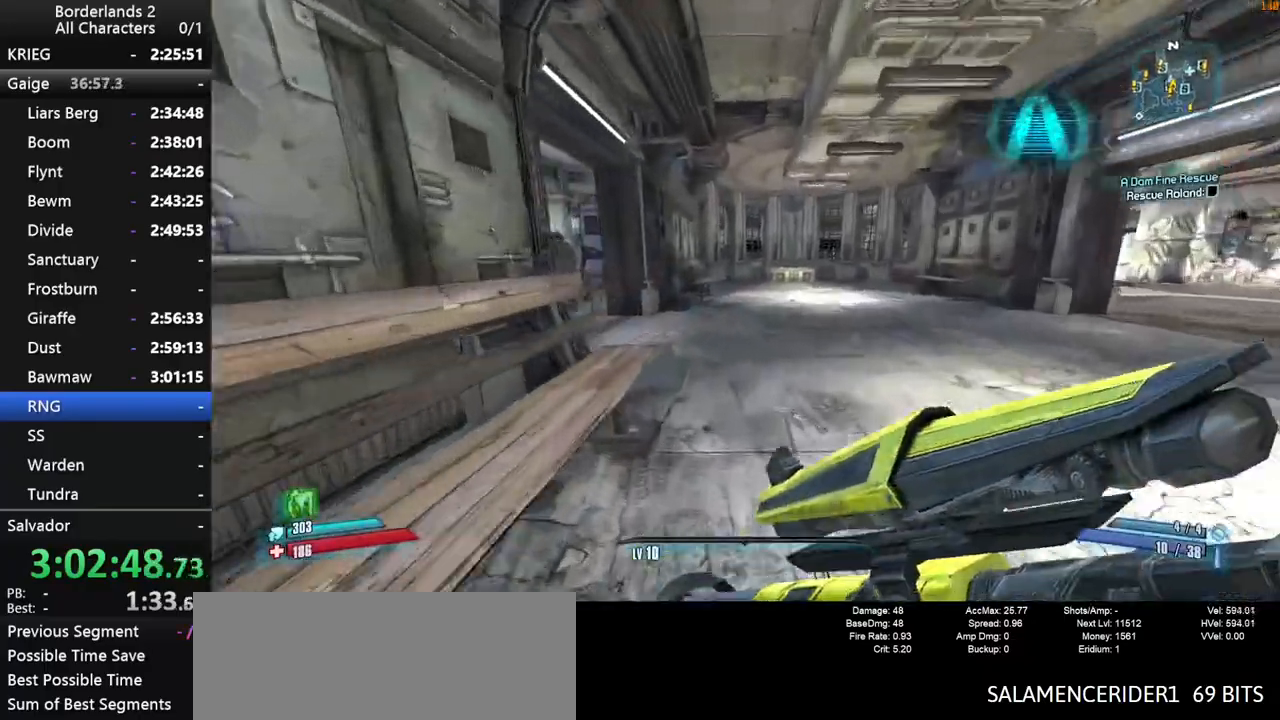
{"keys": ["w"], "mouse": [], "mouse_move": "up", "events": [[100, "1", "down"], [100, "2", "down"], [200, "1", "up"], [200, "2", "up"], [350, "1", "down"], [350, "2", "down"], [434, "1", "up"], [434, "2", "up"]]}
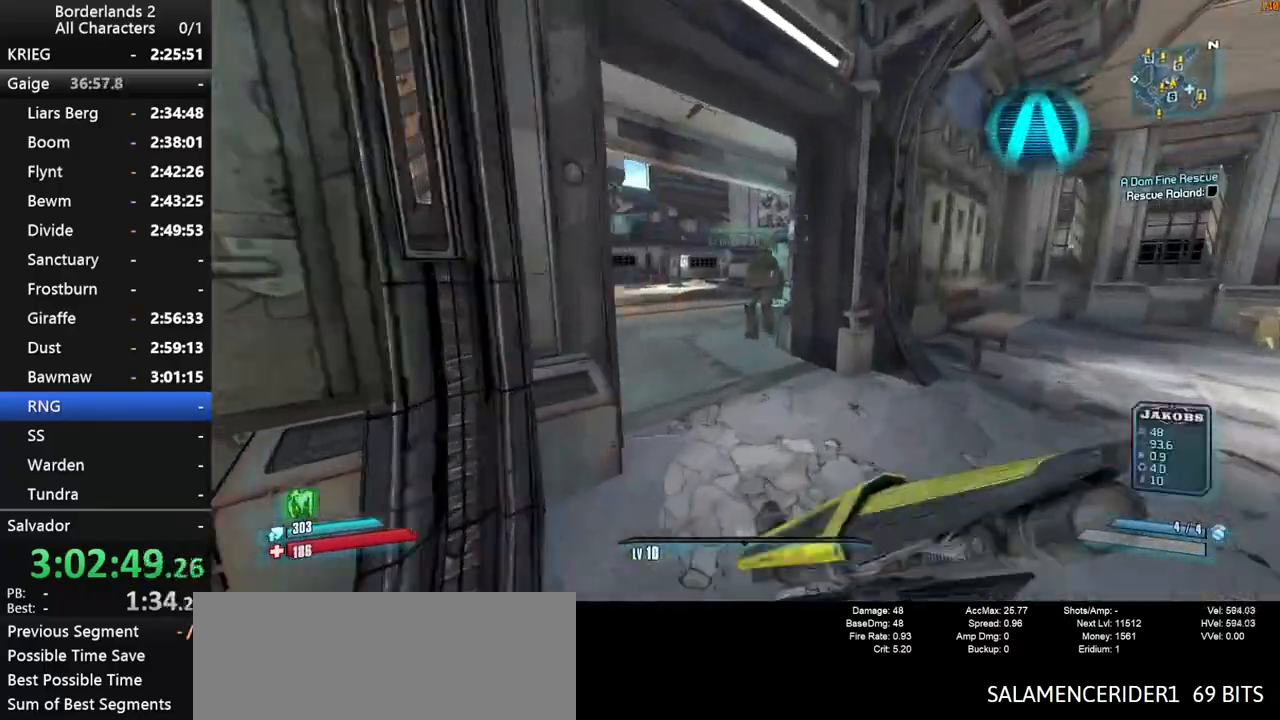
{"keys": ["2", "shift", "w"], "mouse": [], "mouse_move": "still", "events": [[50, "1", "down"], [50, "2", "down"], [100, "1", "up"], [150, "2", "up"], [150, "shift", "down"], [250, "1", "down"], [250, "2", "down"], [300, "shift", "up"], [350, "1", "up"], [350, "2", "up"], [350, "shift", "down"], [450, "1", "down"], [450, "2", "down"], [450, "shift", "up"], [500, "1", "up"], [500, "shift", "down"]]}